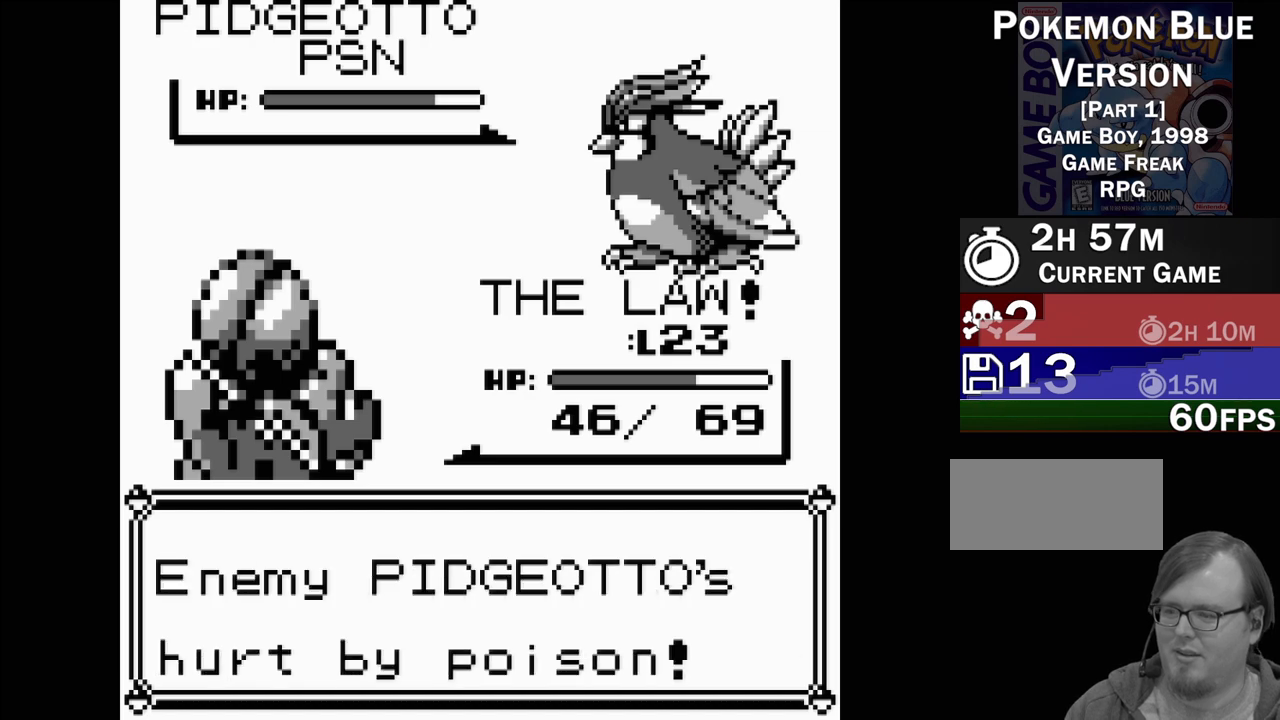
Gameplay with a controller (Nintendo layout); each line is a JSON object with the inputs held at the frame after it. "events" lists button and stick changes between this image and that frame as [ms after this image, input, new state], when the widget could be followed in between. Not read: L3 R3.
{"buttons": [], "events": [[100, "A", "up"]]}
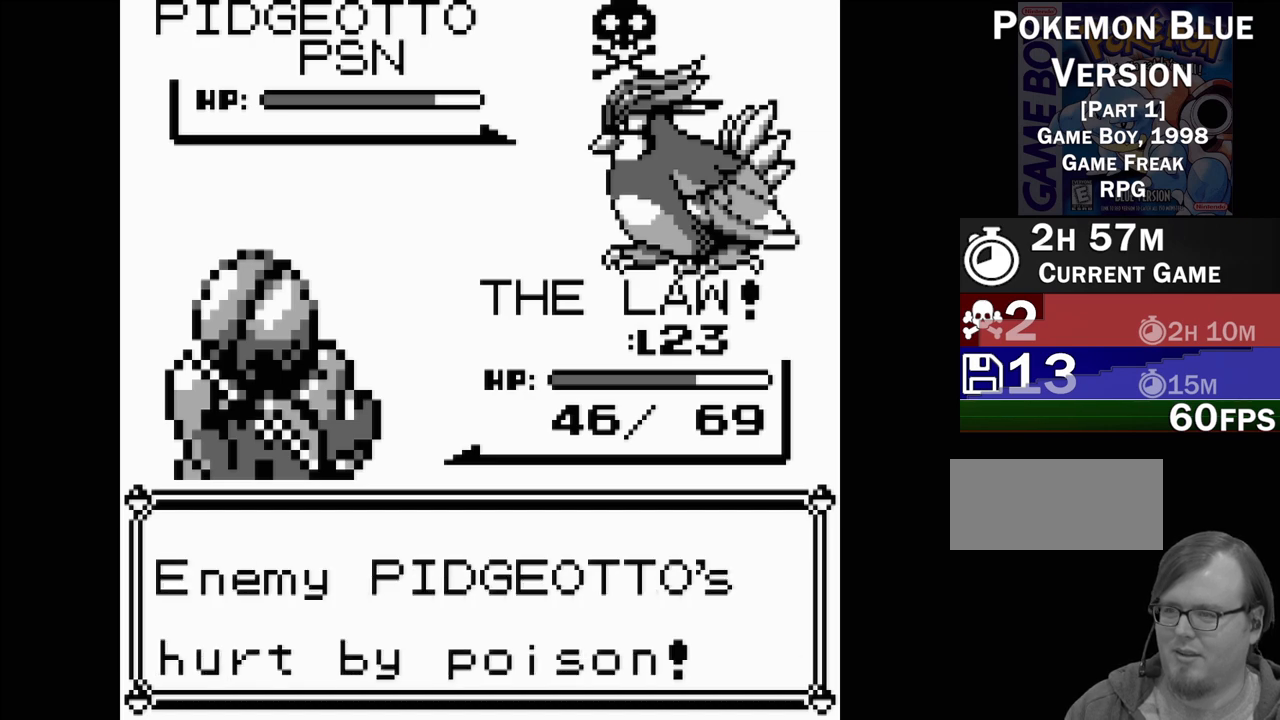
{"buttons": [], "events": []}
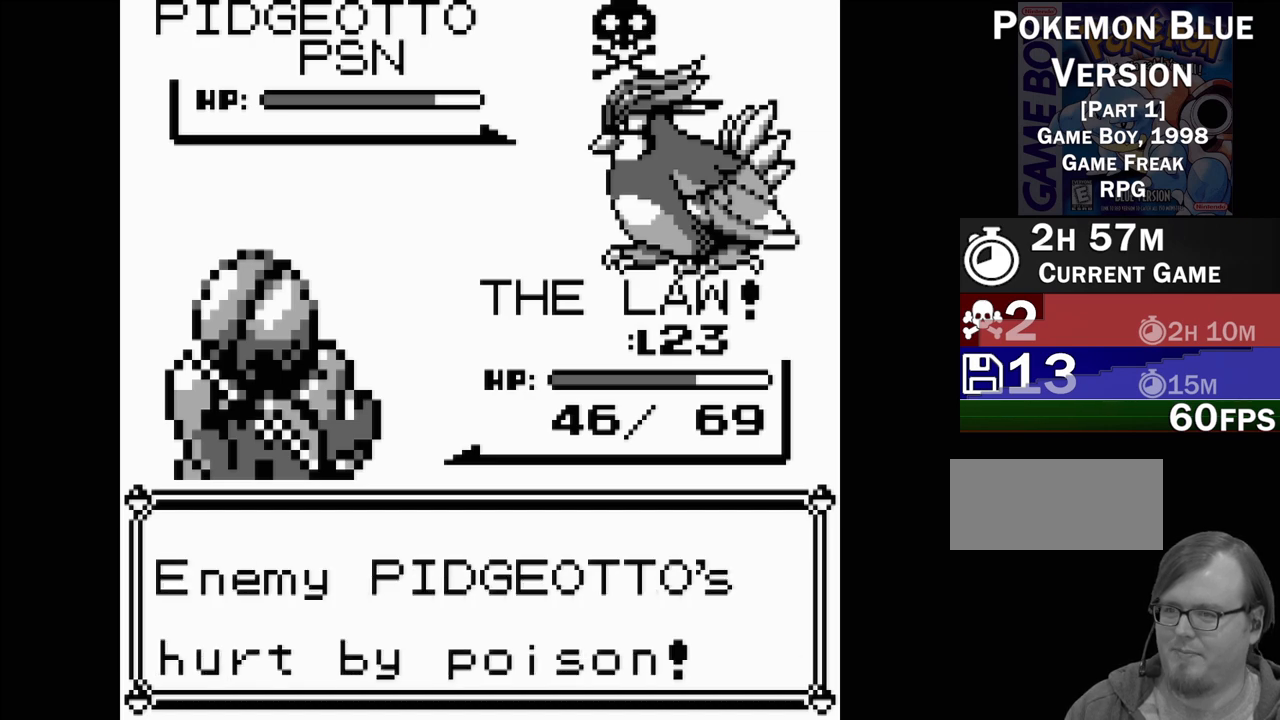
{"buttons": [], "events": []}
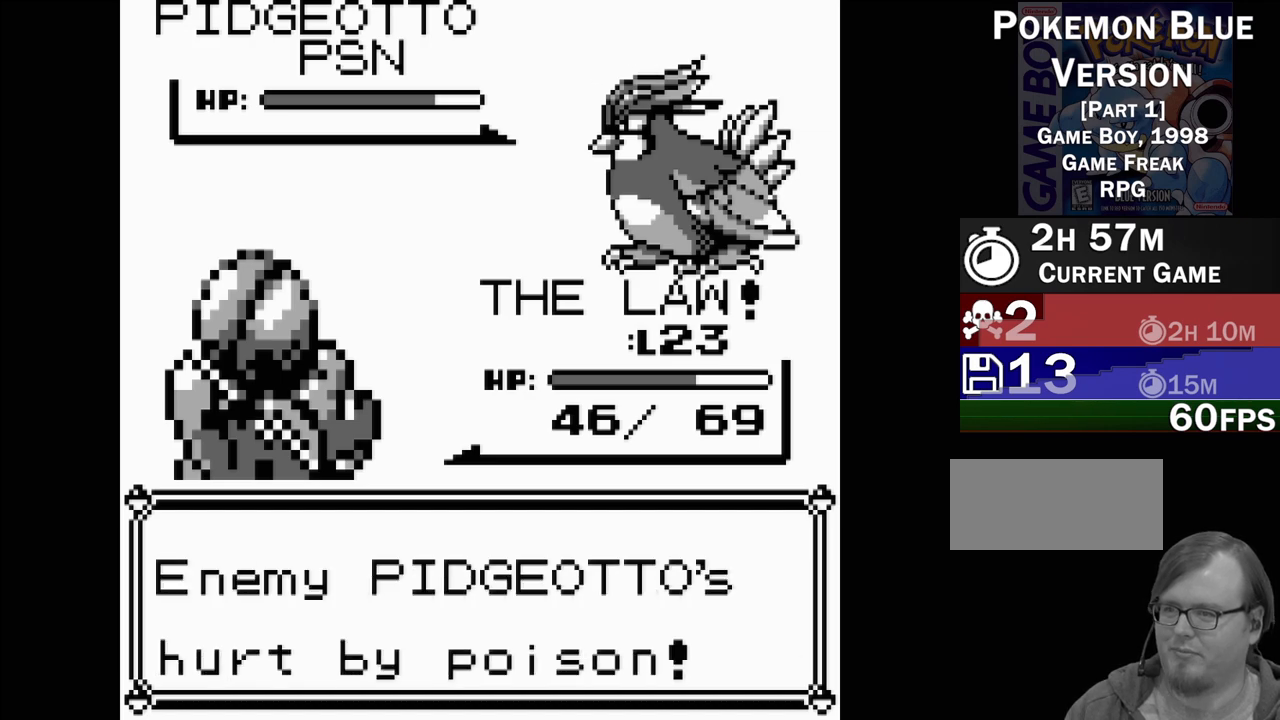
{"buttons": [], "events": []}
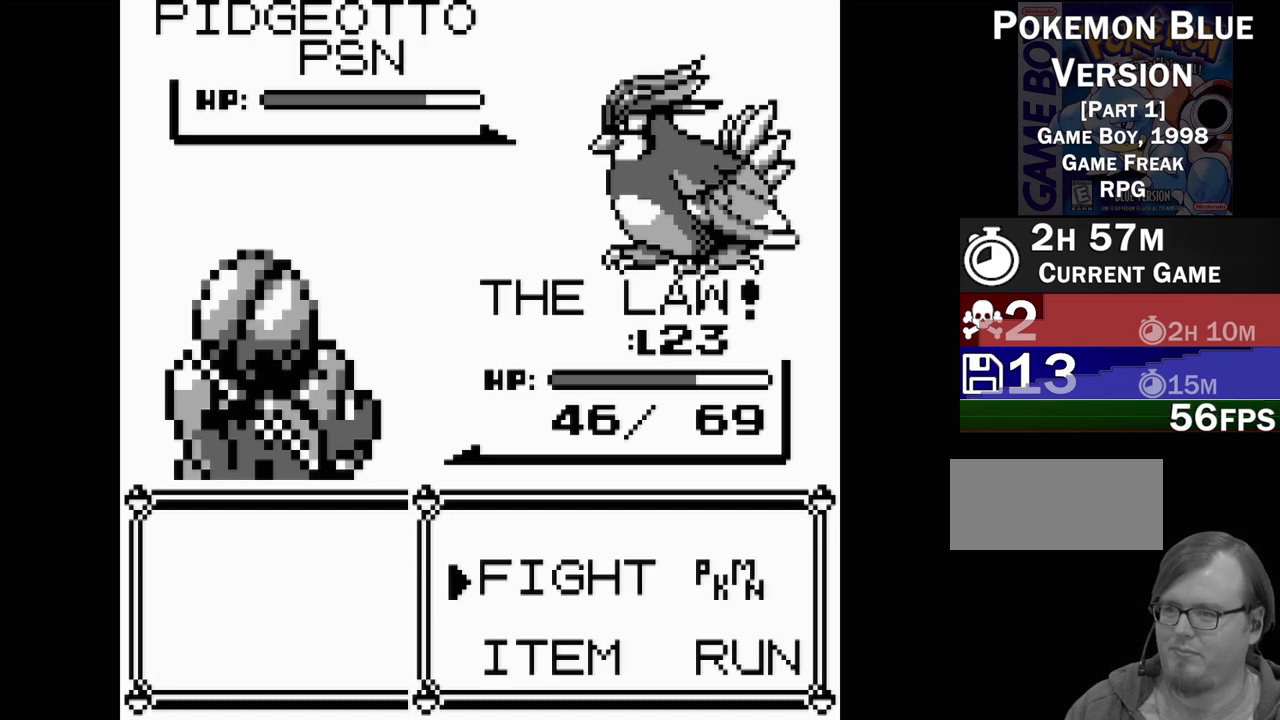
{"buttons": ["DPAD_RIGHT"], "events": [[467, "DPAD_RIGHT", "down"]]}
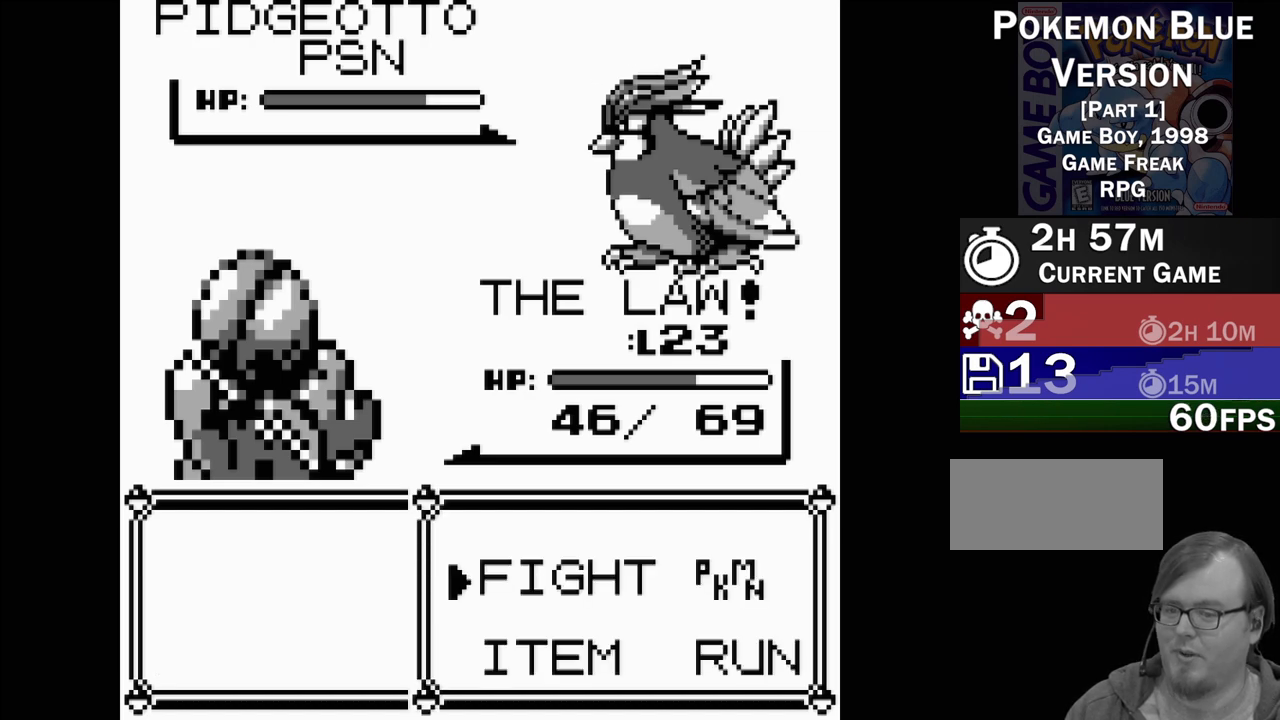
{"buttons": [], "events": [[117, "DPAD_RIGHT", "up"], [317, "DPAD_LEFT", "down"], [417, "DPAD_LEFT", "up"]]}
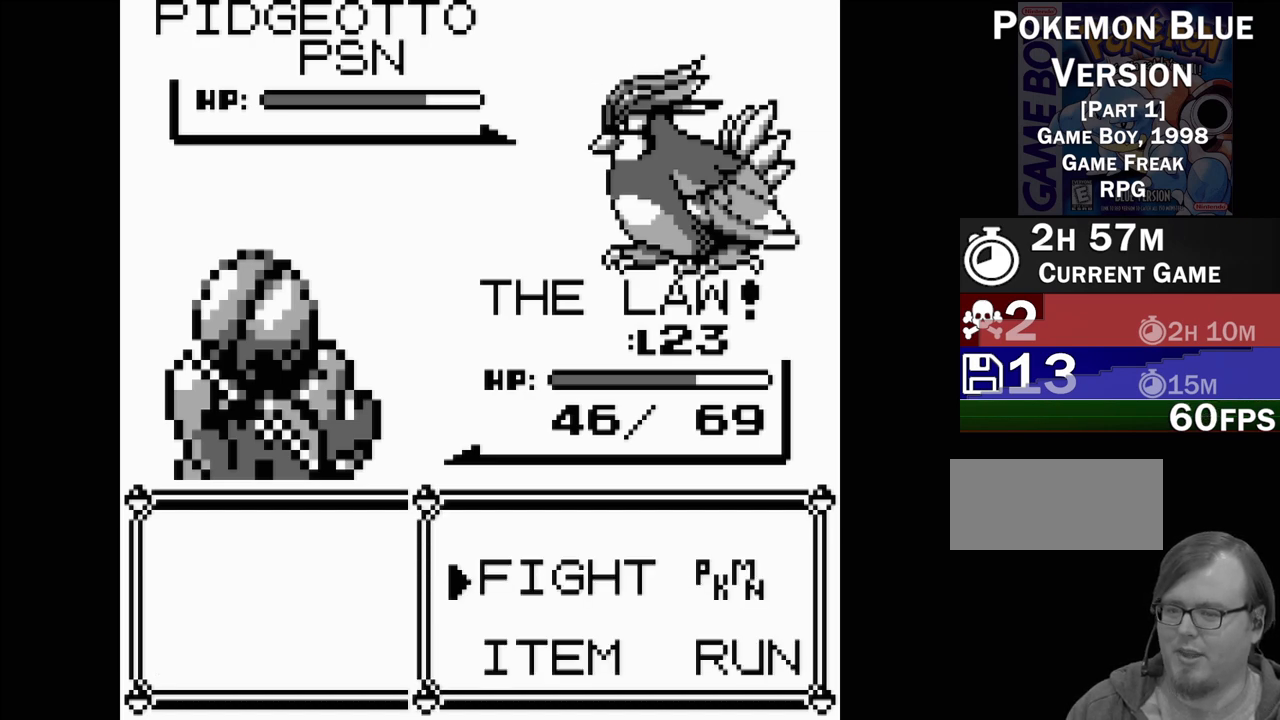
{"buttons": [], "events": [[133, "DPAD_RIGHT", "down"], [283, "DPAD_RIGHT", "up"], [333, "A", "down"], [450, "A", "up"]]}
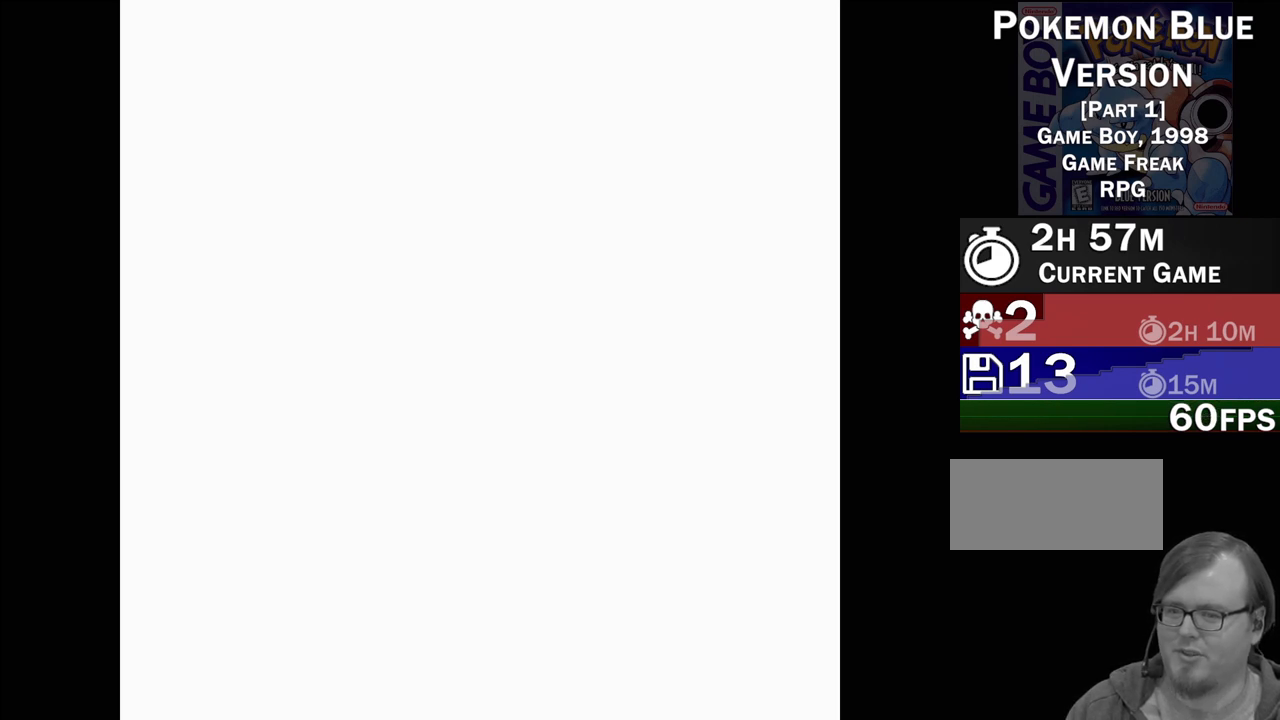
{"buttons": [], "events": [[200, "DPAD_DOWN", "down"], [267, "DPAD_DOWN", "up"], [367, "DPAD_DOWN", "down"], [467, "DPAD_DOWN", "up"]]}
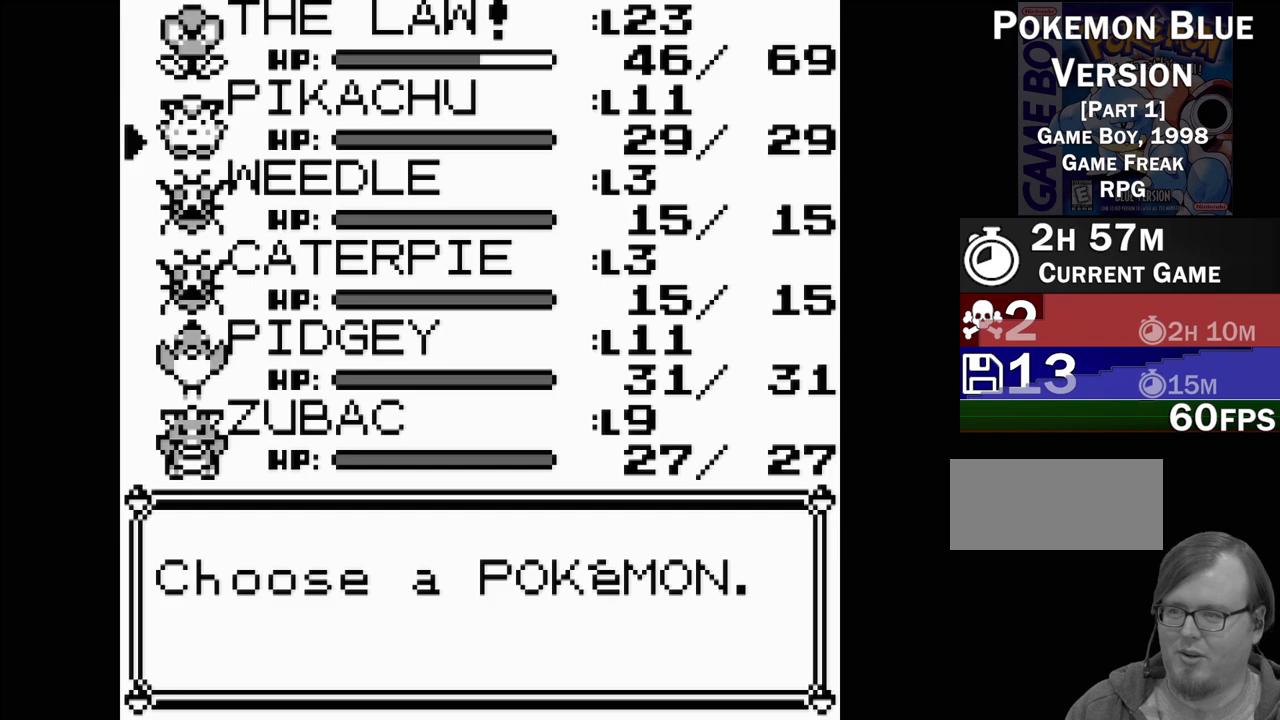
{"buttons": [], "events": [[50, "DPAD_DOWN", "down"], [167, "DPAD_DOWN", "up"], [267, "DPAD_DOWN", "down"], [383, "DPAD_DOWN", "up"]]}
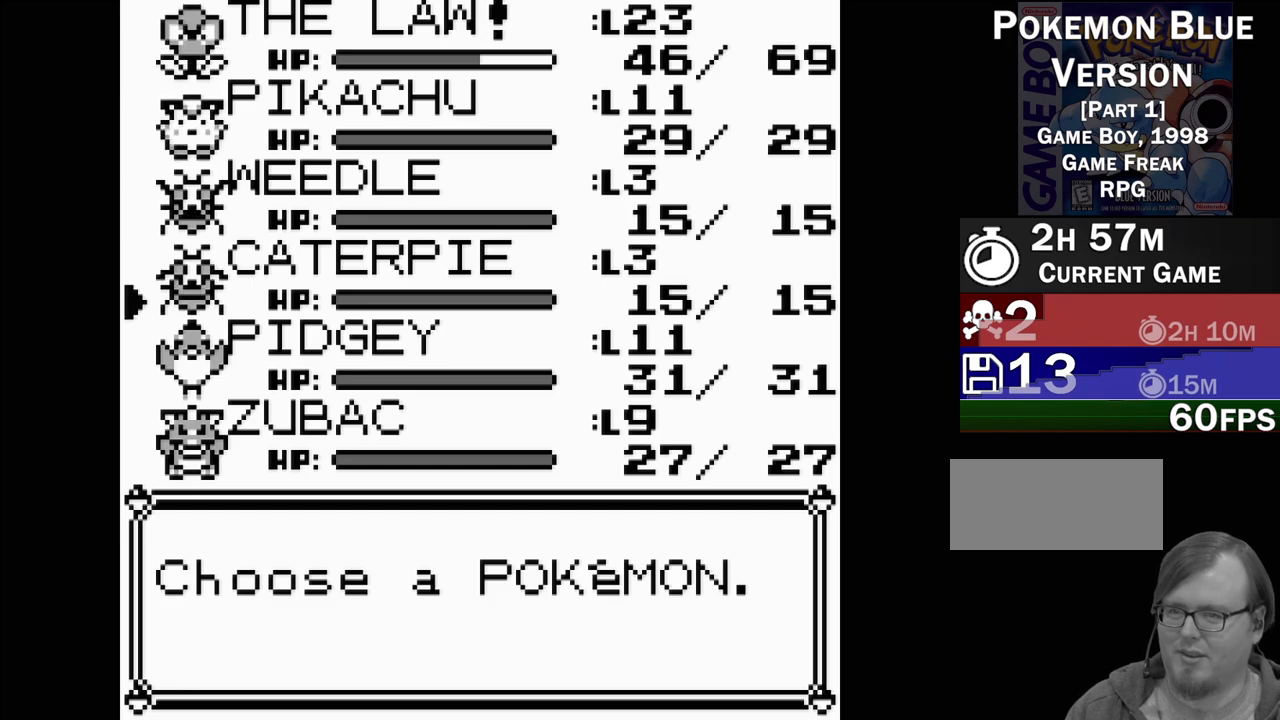
{"buttons": [], "events": [[150, "DPAD_UP", "down"], [283, "DPAD_UP", "up"], [367, "DPAD_UP", "down"], [467, "DPAD_UP", "up"]]}
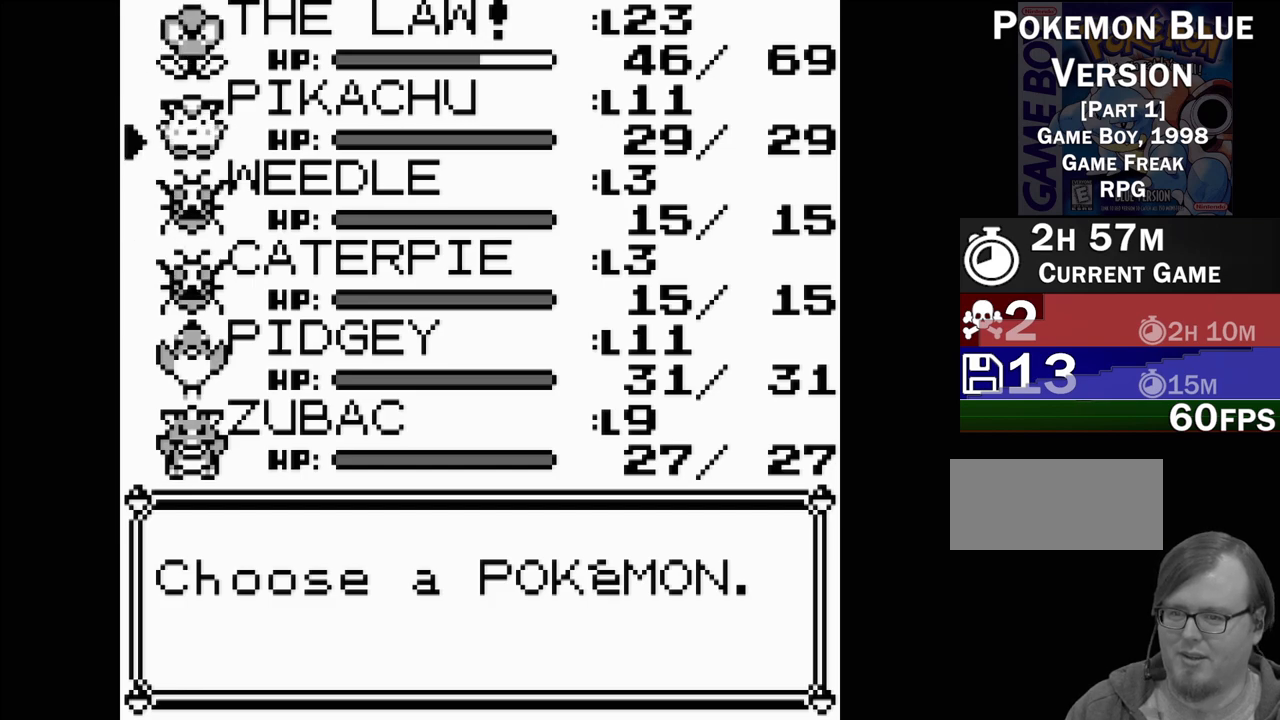
{"buttons": [], "events": [[200, "DPAD_DOWN", "down"], [300, "DPAD_DOWN", "up"], [367, "DPAD_DOWN", "down"], [483, "DPAD_DOWN", "up"]]}
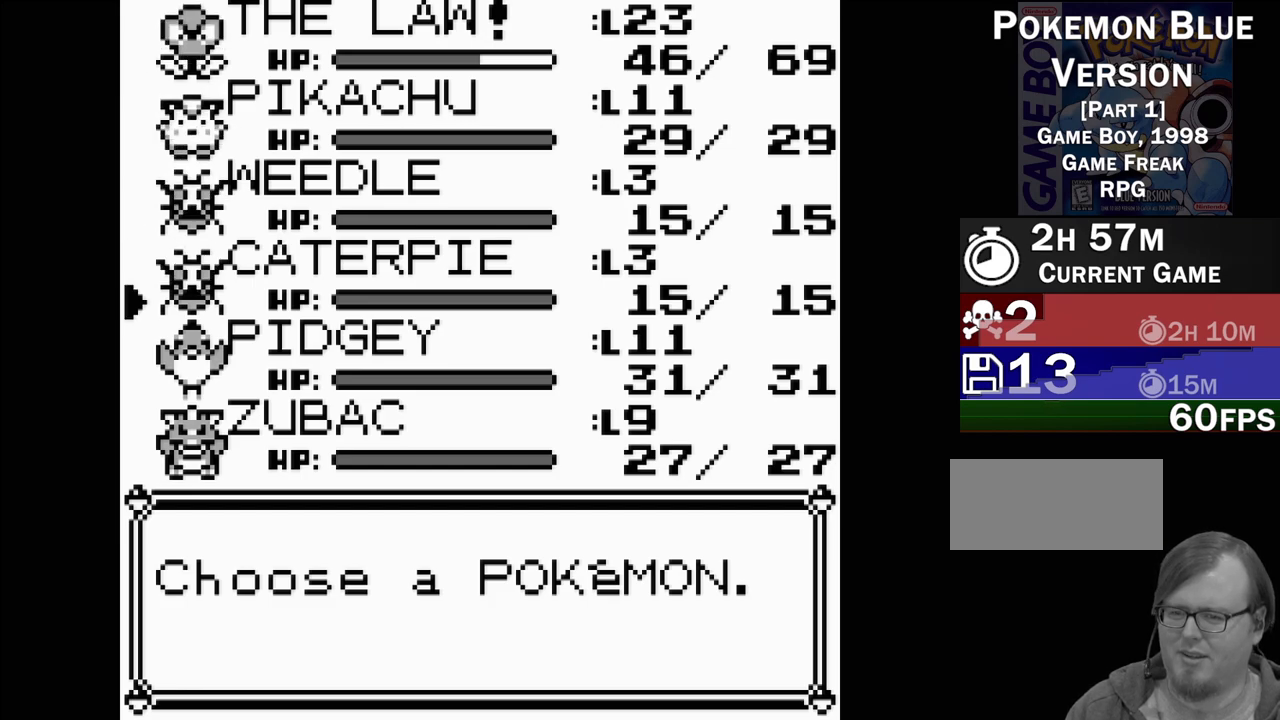
{"buttons": [], "events": [[50, "DPAD_DOWN", "down"], [317, "DPAD_DOWN", "up"]]}
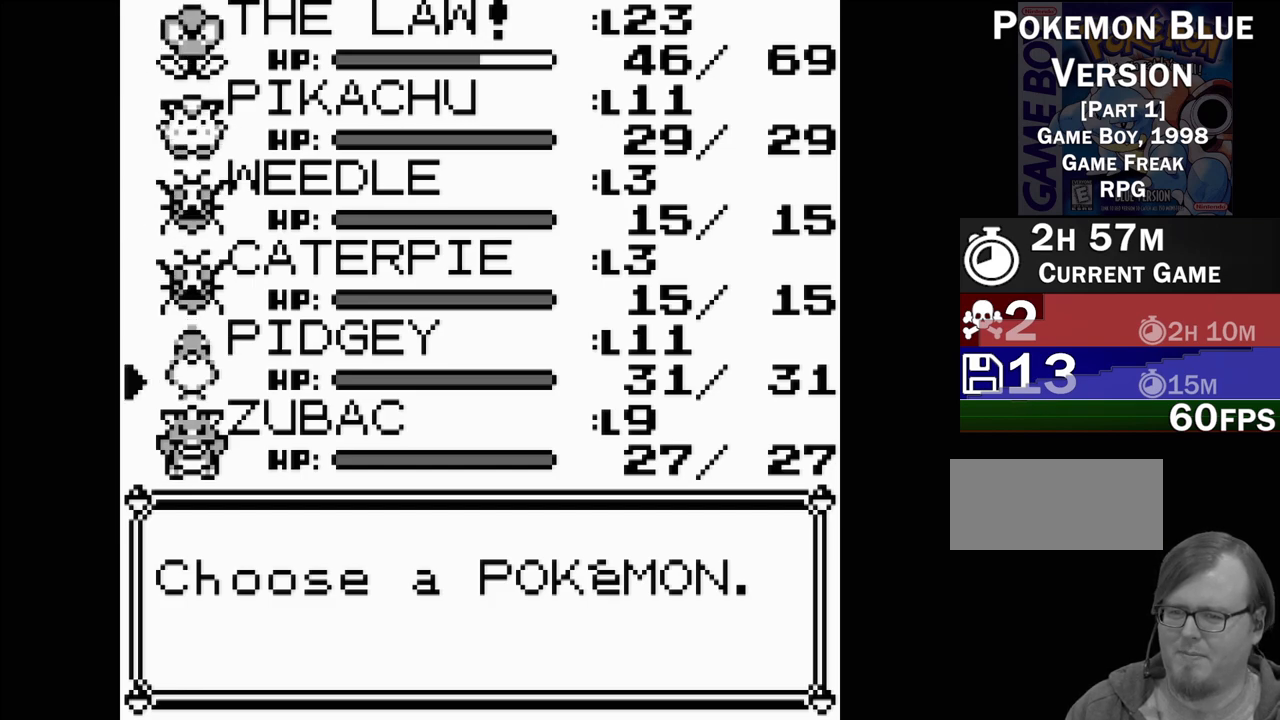
{"buttons": [], "events": [[50, "DPAD_DOWN", "down"], [183, "DPAD_DOWN", "up"]]}
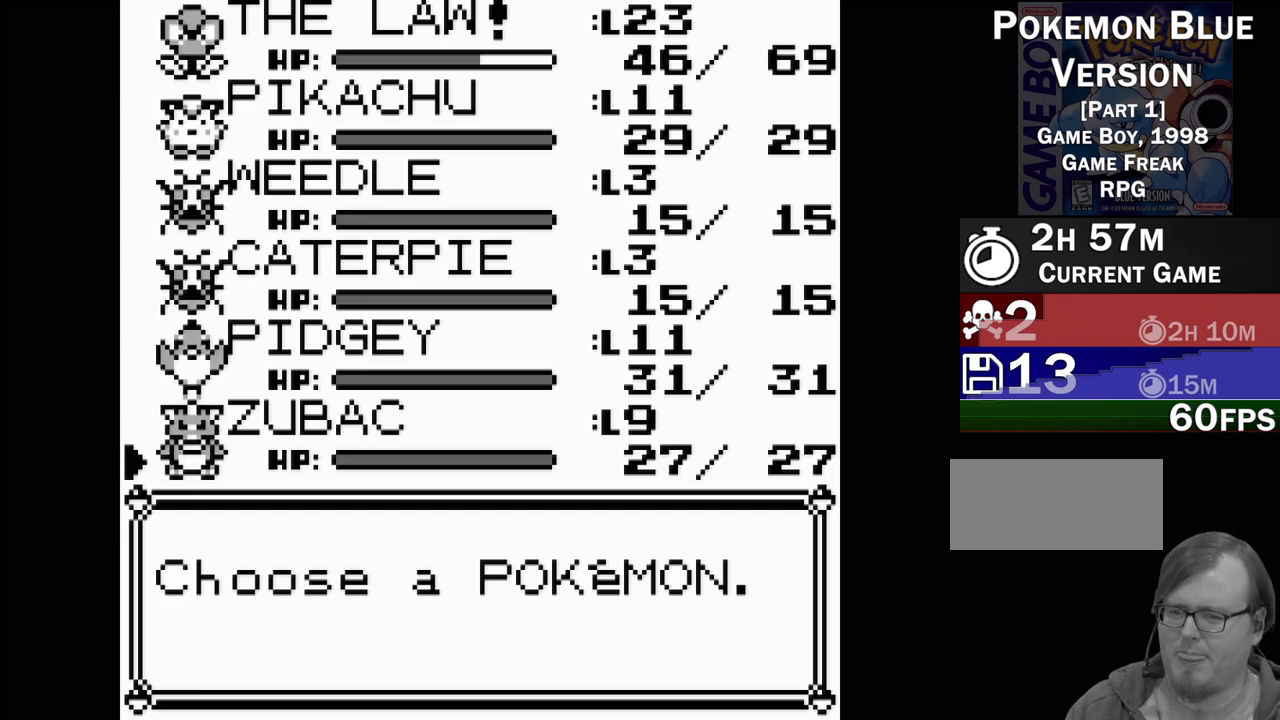
{"buttons": [], "events": [[50, "DPAD_UP", "down"], [167, "DPAD_UP", "up"], [250, "DPAD_UP", "down"], [383, "DPAD_UP", "up"]]}
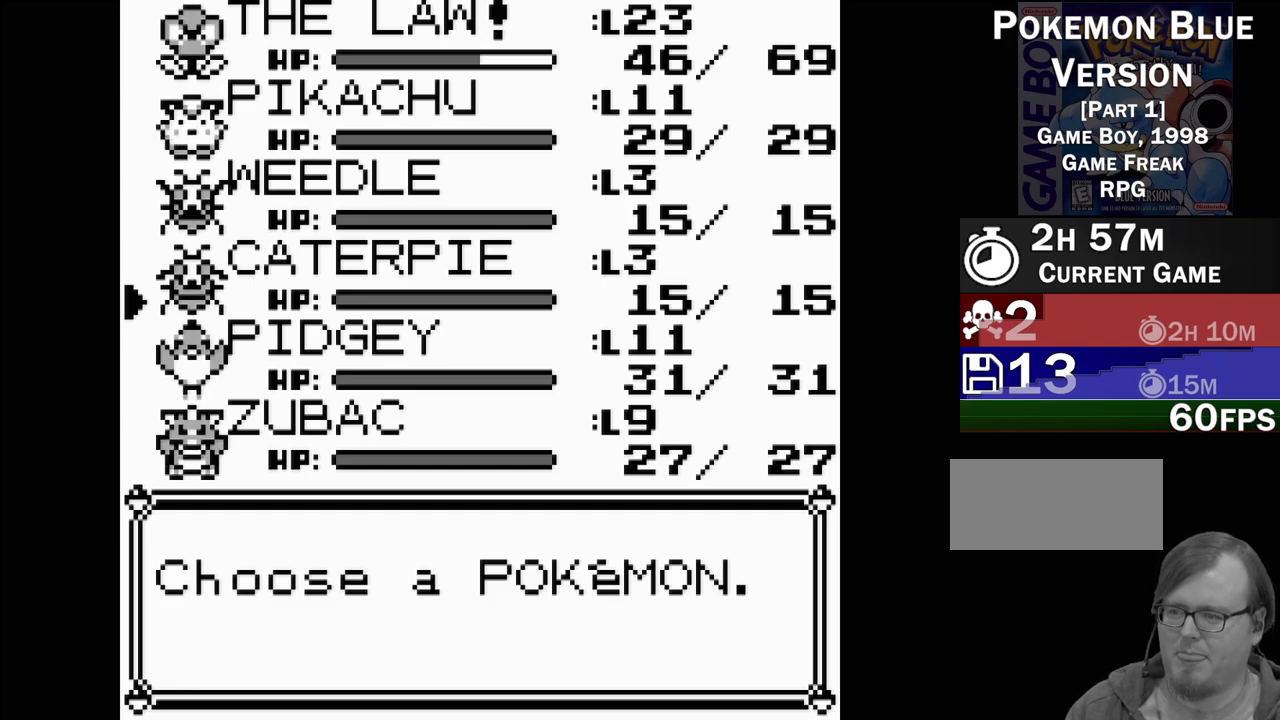
{"buttons": [], "events": []}
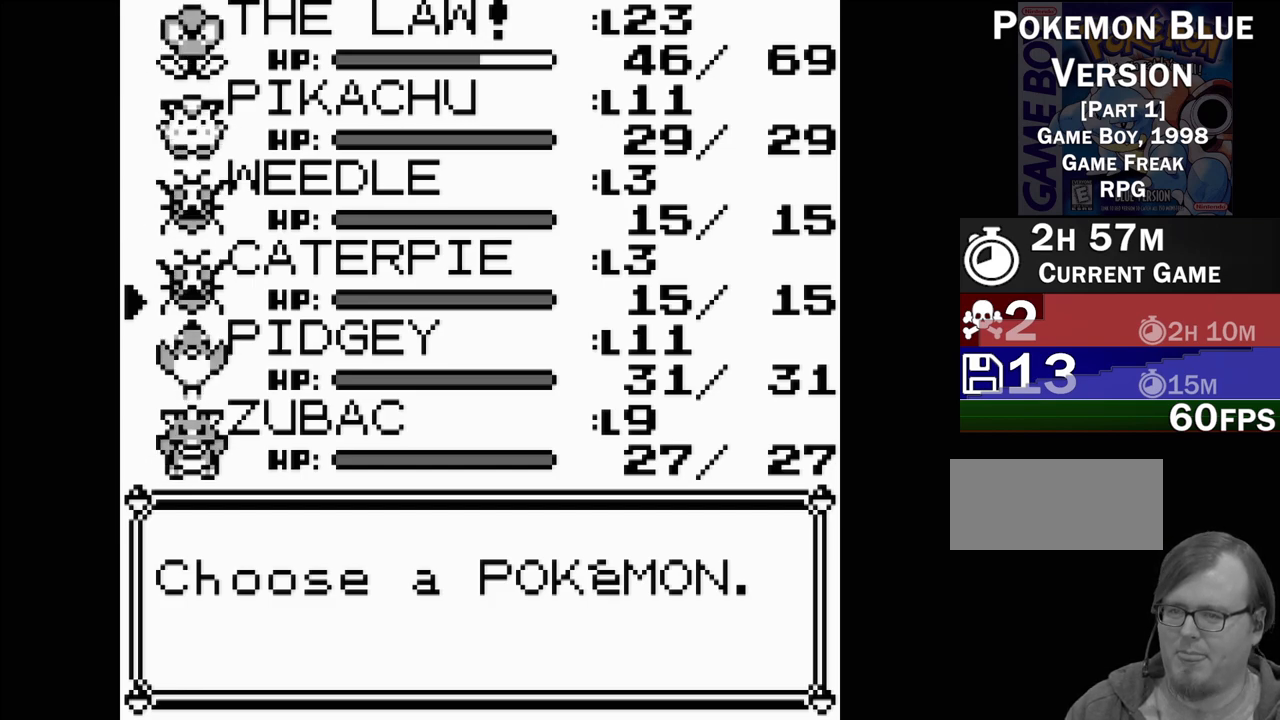
{"buttons": [], "events": [[17, "DPAD_UP", "down"], [133, "DPAD_UP", "up"], [200, "DPAD_UP", "down"], [300, "DPAD_UP", "up"], [383, "DPAD_UP", "down"], [500, "DPAD_UP", "up"]]}
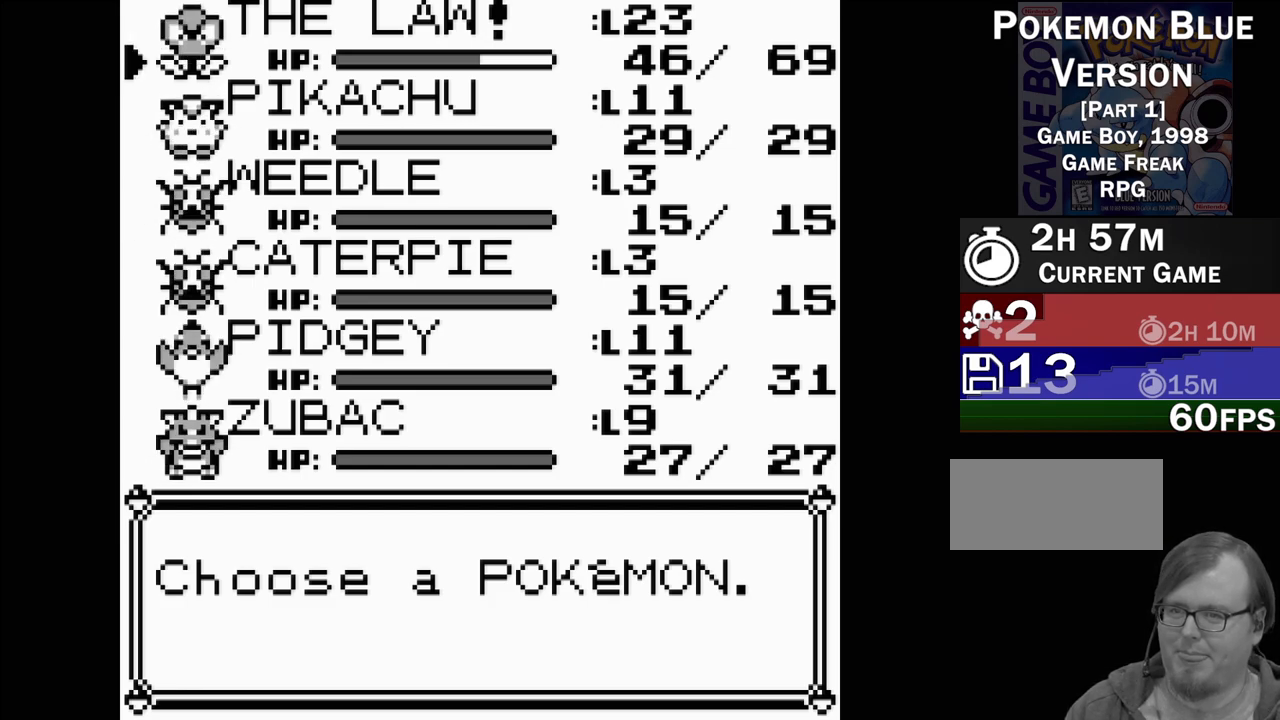
{"buttons": ["DPAD_DOWN"], "events": [[250, "DPAD_DOWN", "down"], [367, "DPAD_DOWN", "up"], [467, "DPAD_DOWN", "down"]]}
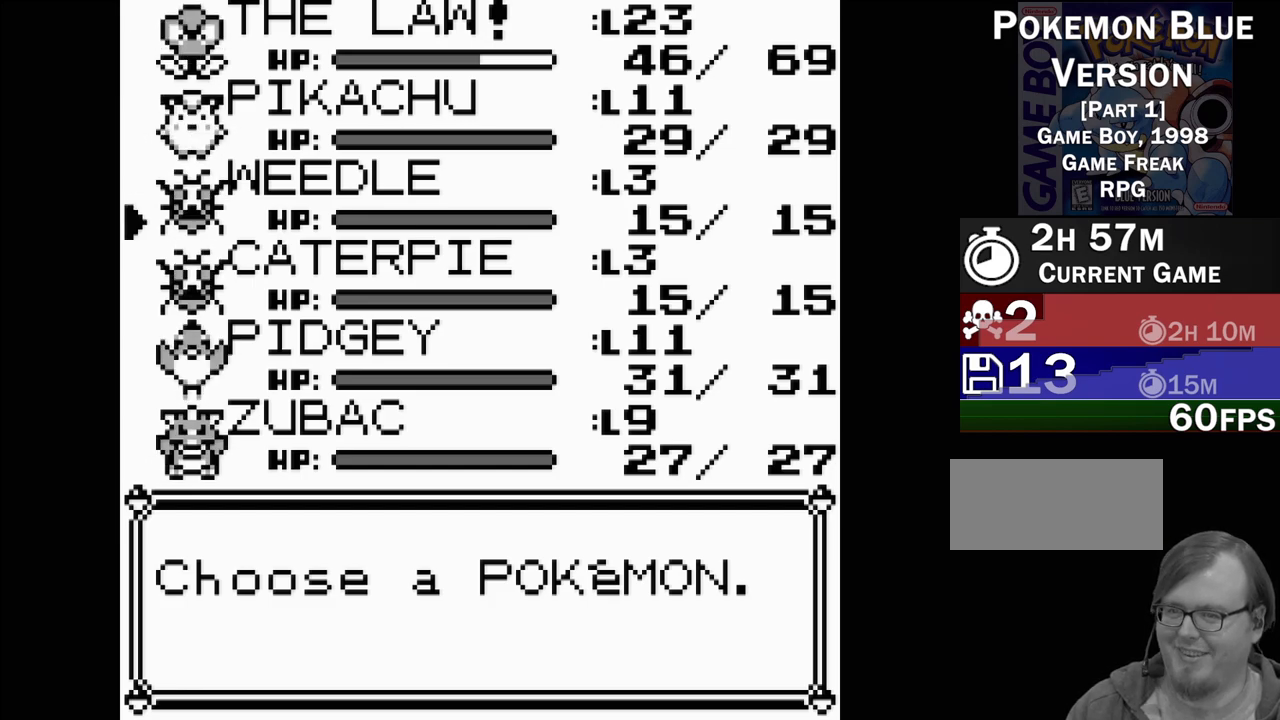
{"buttons": [], "events": [[33, "DPAD_DOWN", "up"], [233, "DPAD_UP", "down"], [367, "DPAD_UP", "up"]]}
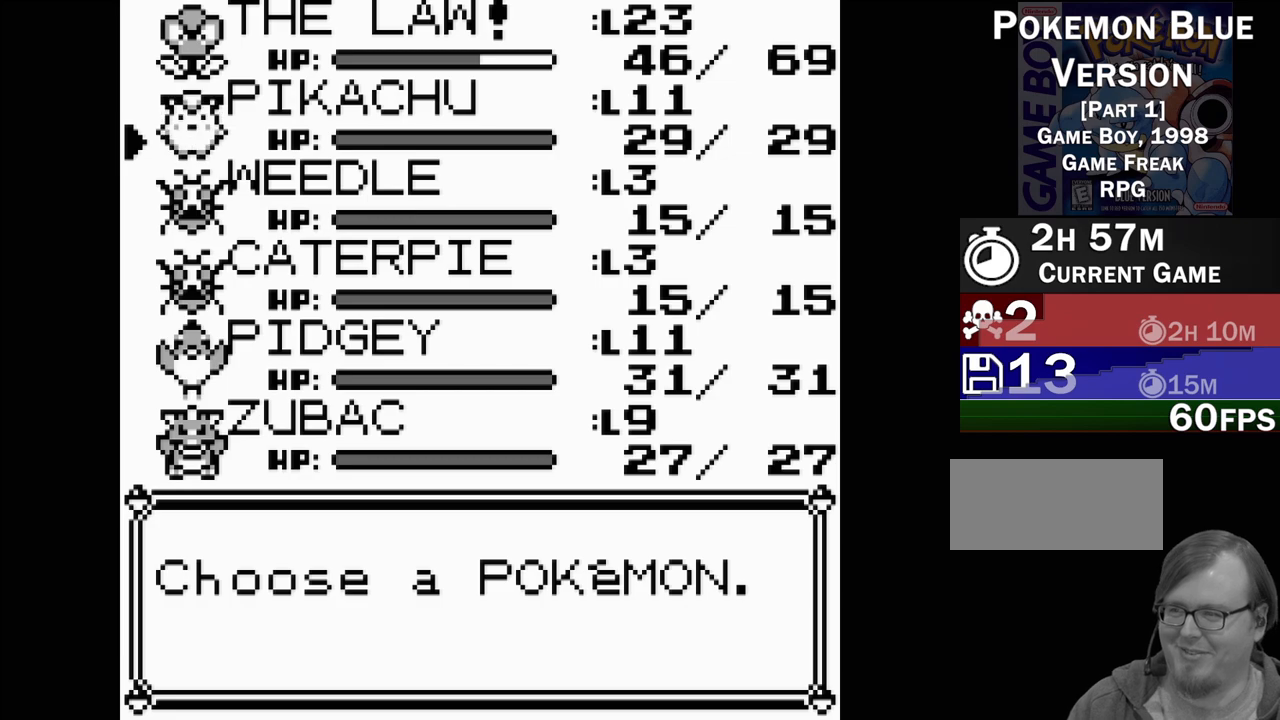
{"buttons": [], "events": [[333, "A", "down"], [483, "A", "up"]]}
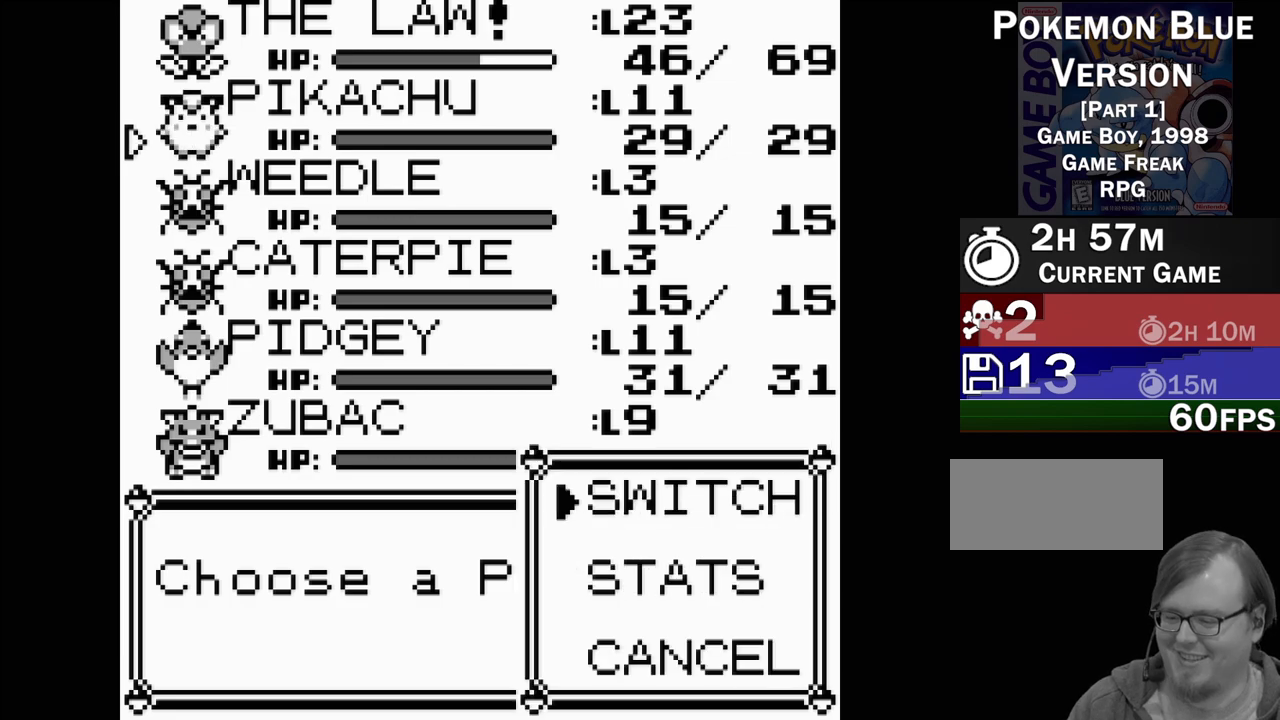
{"buttons": [], "events": []}
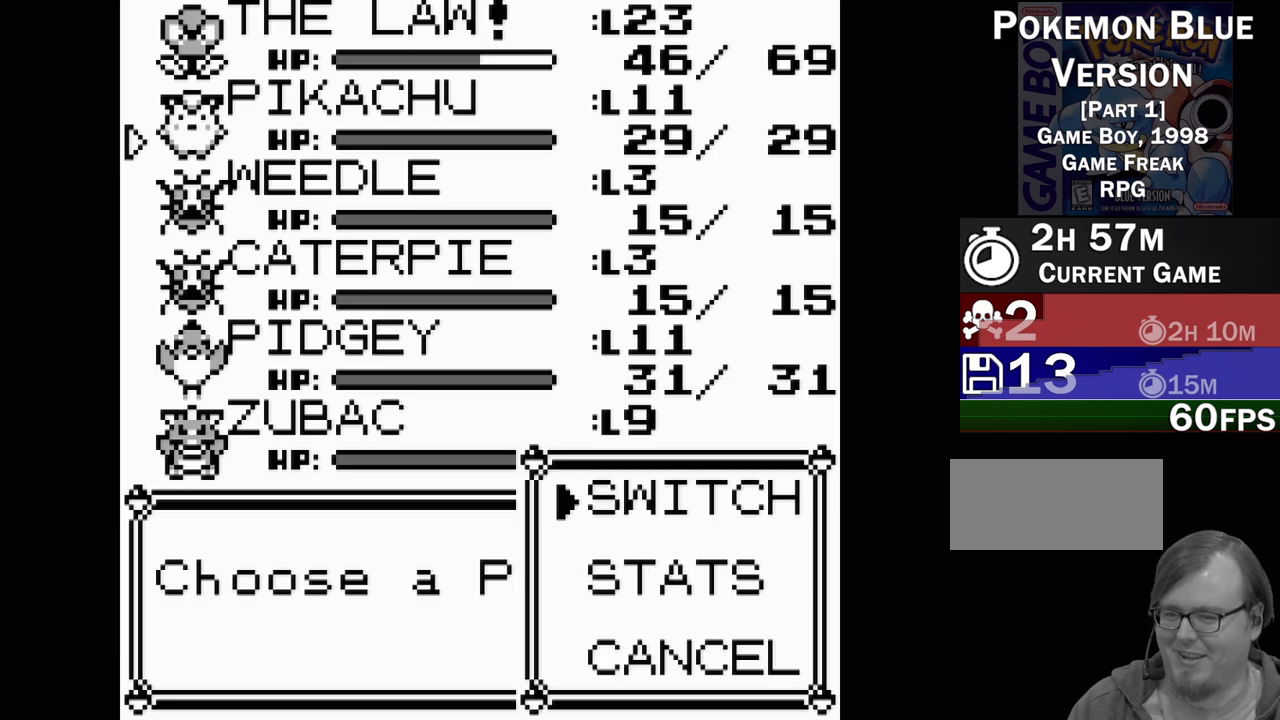
{"buttons": [], "events": [[33, "A", "down"], [150, "A", "up"]]}
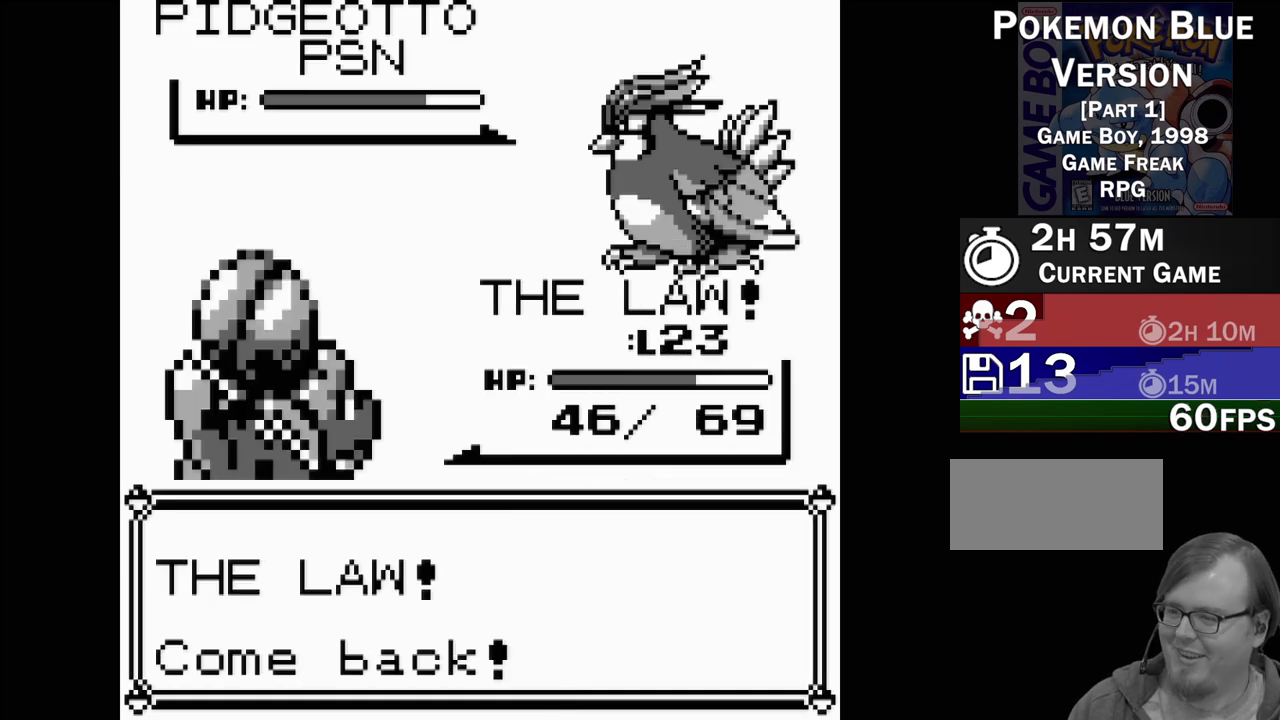
{"buttons": [], "events": []}
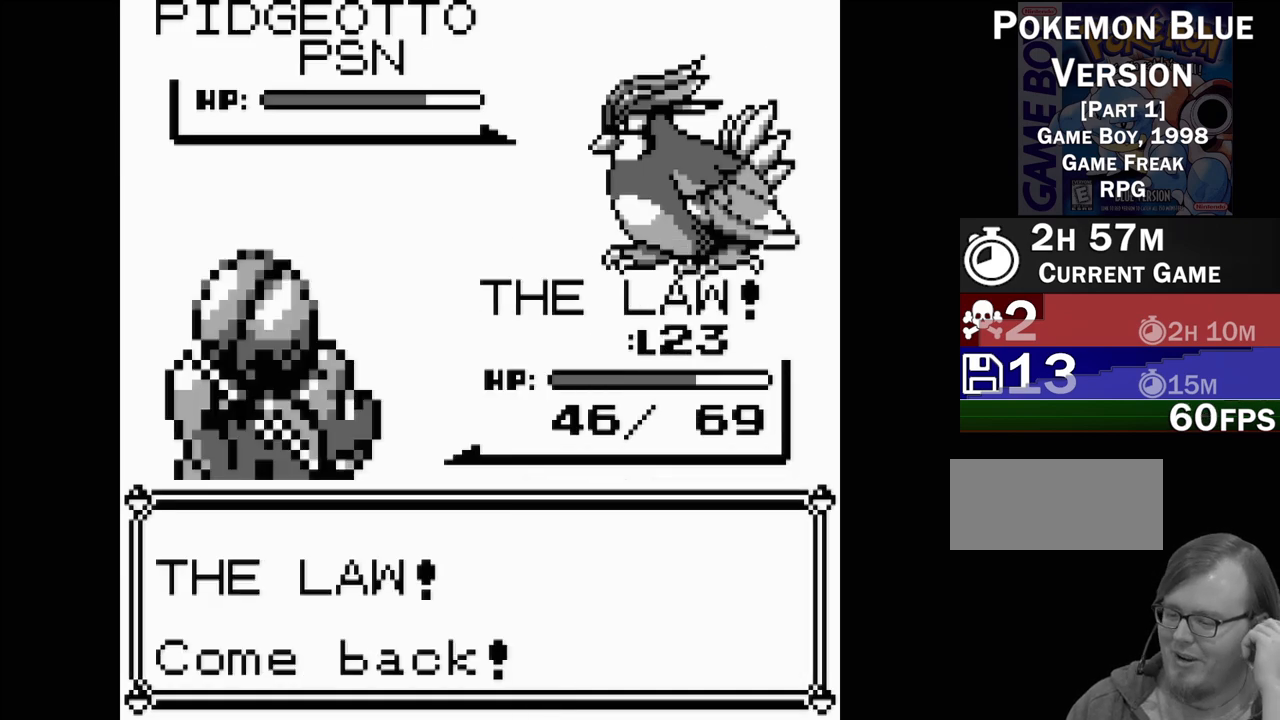
{"buttons": [], "events": []}
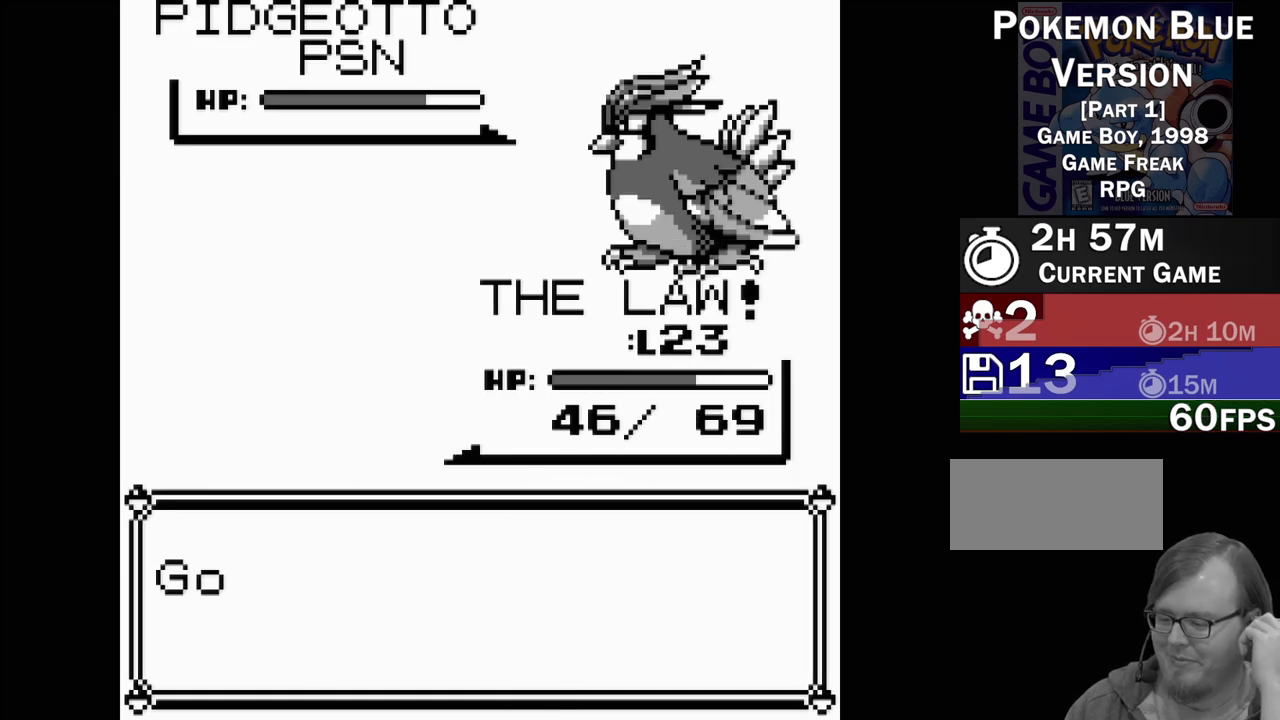
{"buttons": [], "events": []}
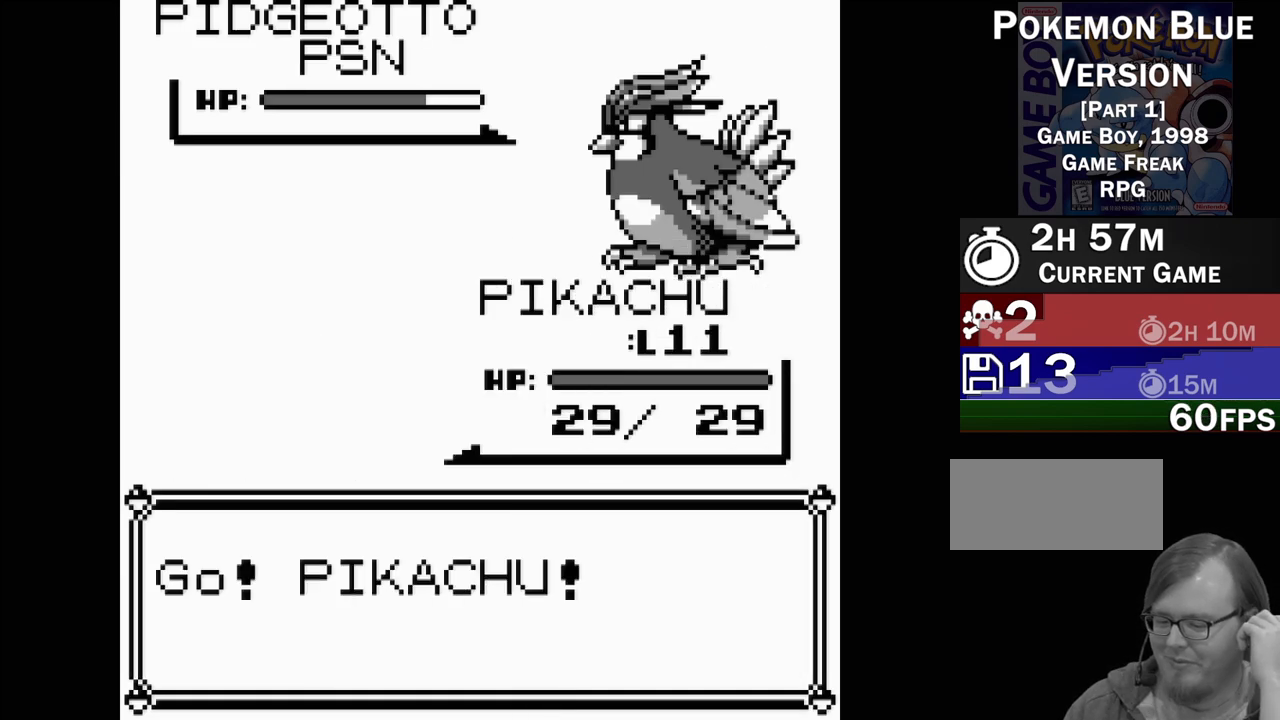
{"buttons": [], "events": []}
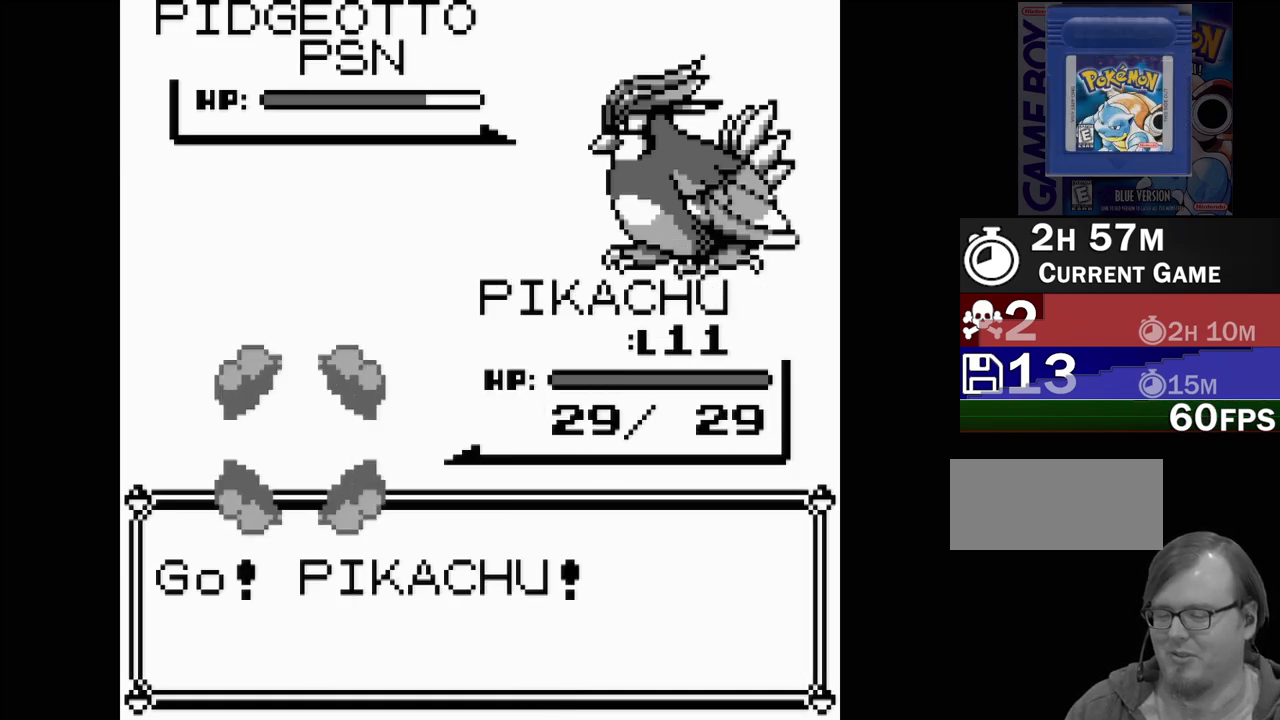
{"buttons": [], "events": []}
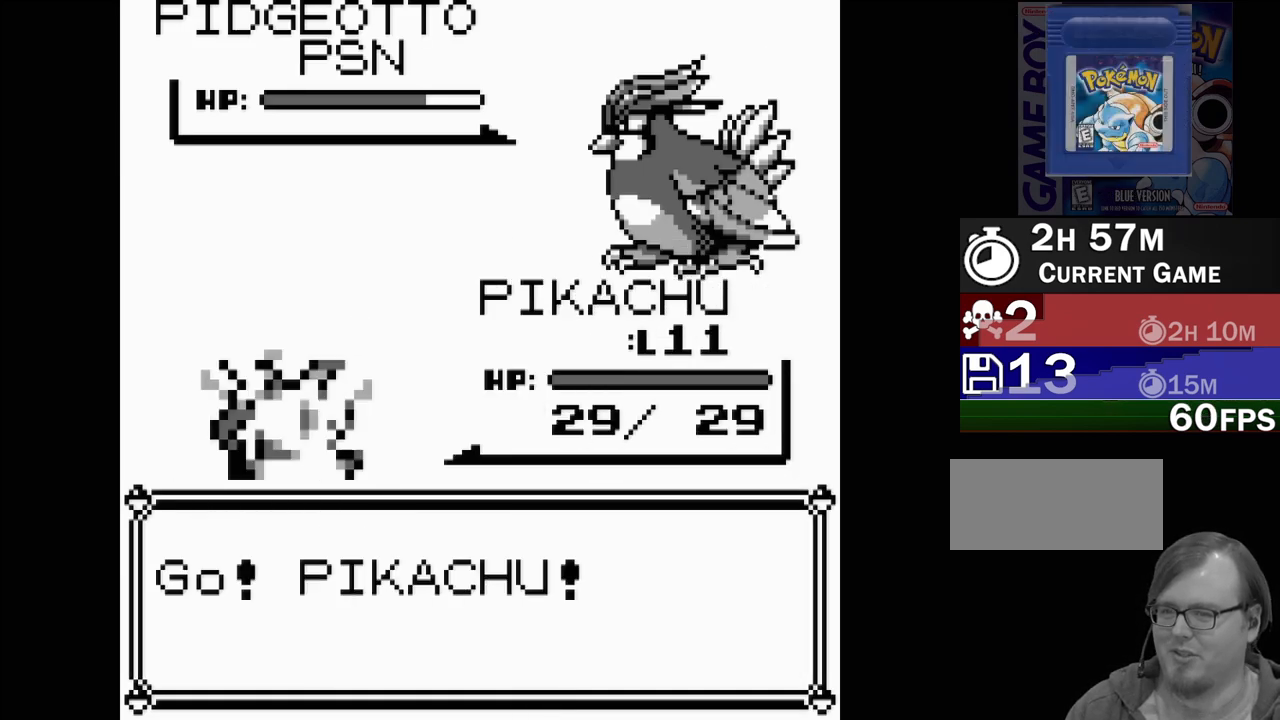
{"buttons": [], "events": []}
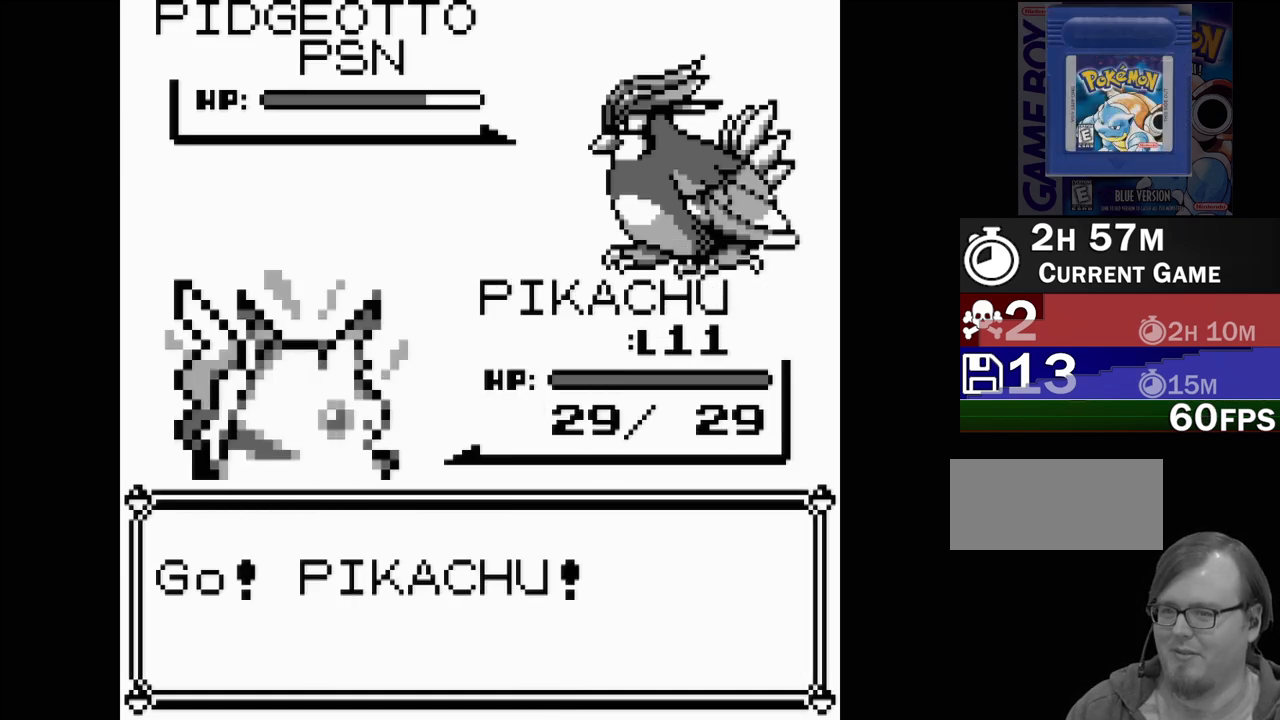
{"buttons": [], "events": []}
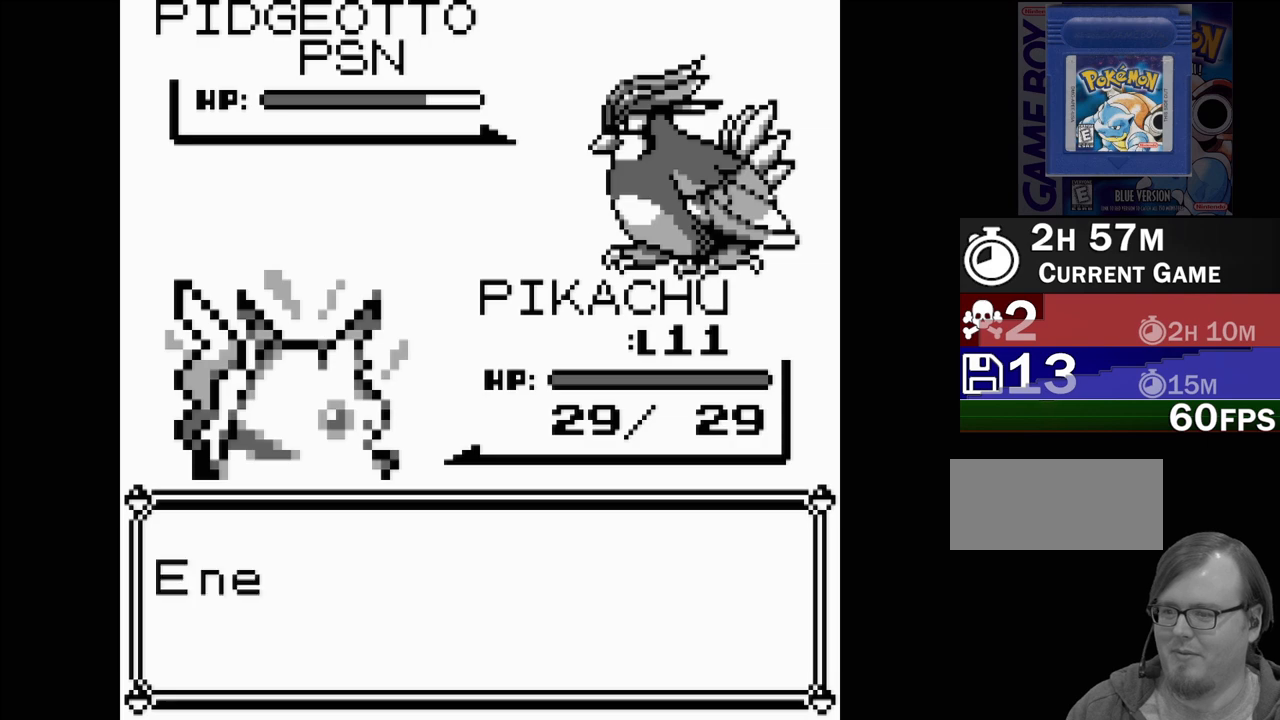
{"buttons": [], "events": []}